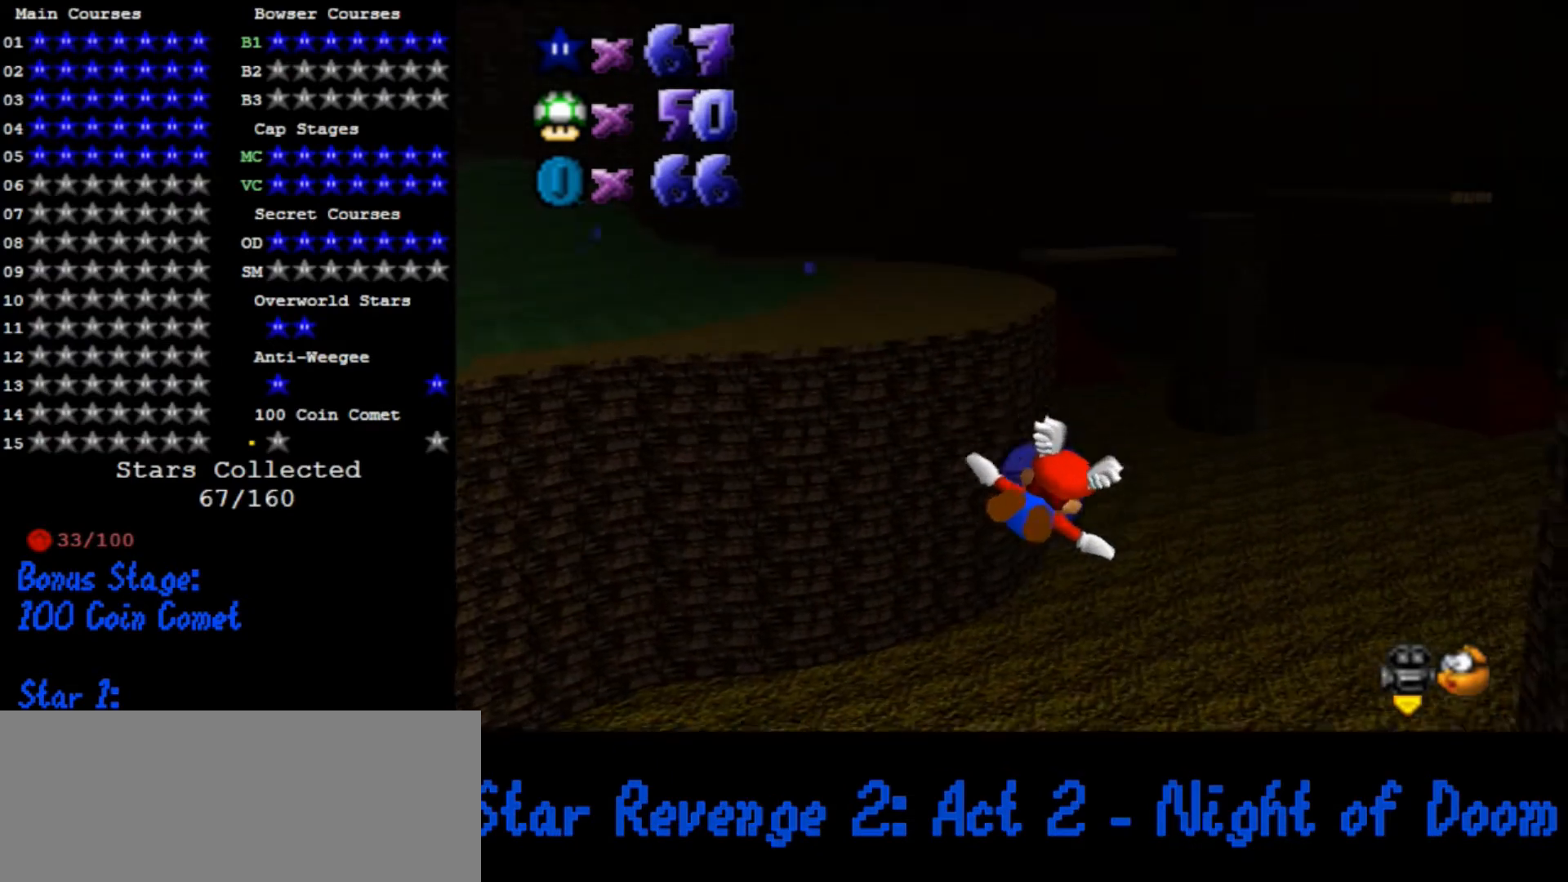
Gameplay with a controller (Nintendo layout); each line is a JSON object with the inputs held at the frame after it (dt_ms = milliseconds from this image to that frame). "button_events" lists button changes between this image and that frame as [ms after this image, input, new state], when the widget could be followed in between (sticks are given only as held states). Not read: L3 R3.
{"dt_ms": 500, "buttons": ["C_LEFT"], "left_stick": "right", "button_events": [[67, "C_LEFT", "down"]]}
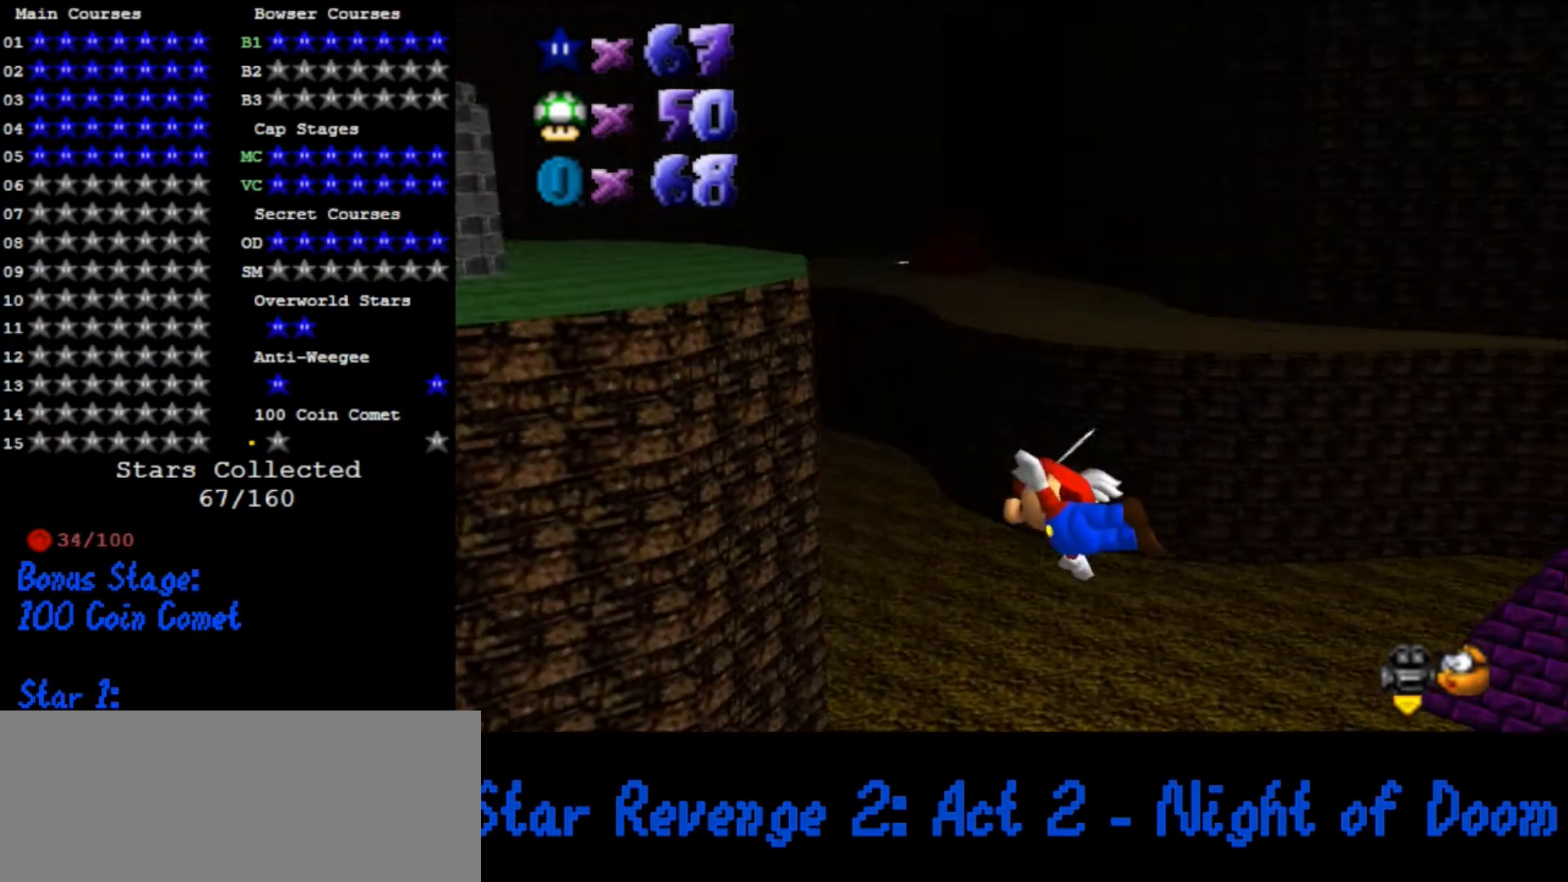
{"dt_ms": 500, "buttons": ["C_LEFT"], "left_stick": "right", "button_events": []}
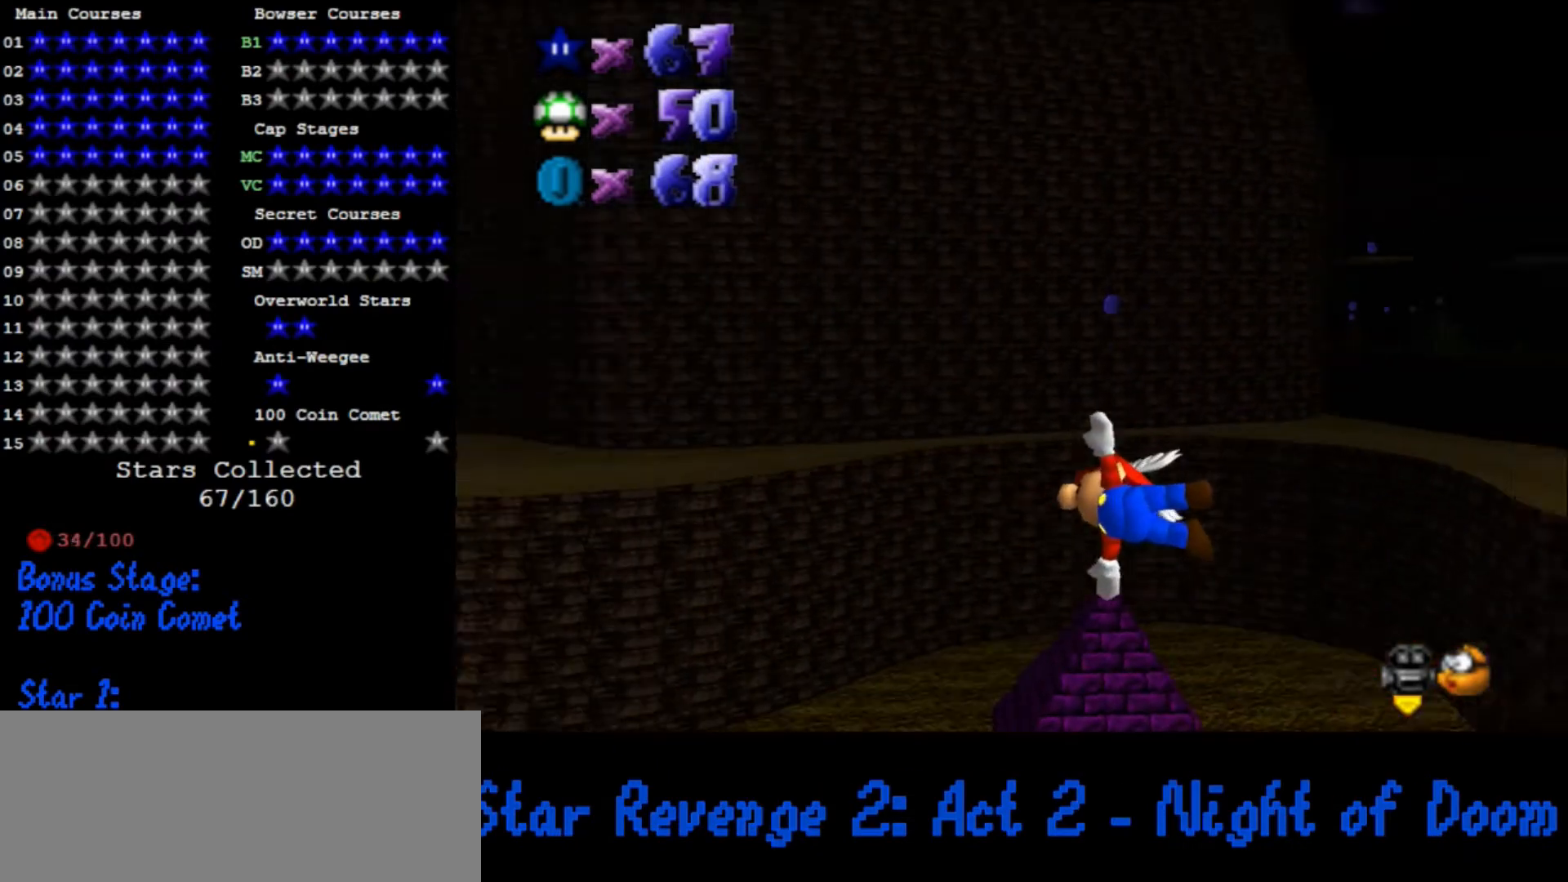
{"dt_ms": 500, "buttons": [], "left_stick": "up-right", "button_events": [[67, "C_LEFT", "up"]]}
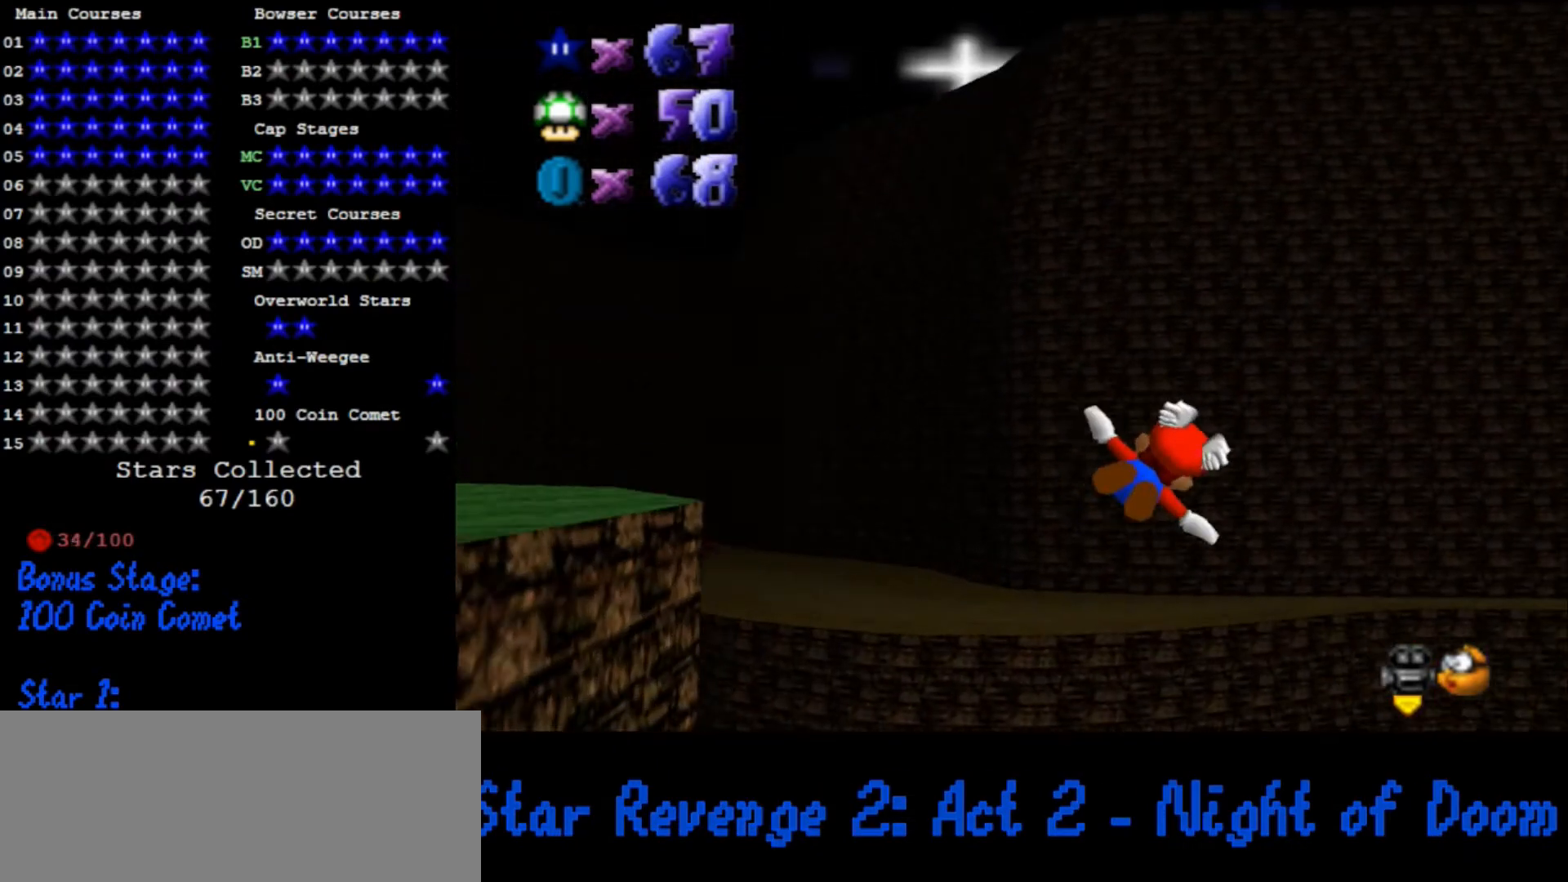
{"dt_ms": 500, "buttons": [], "left_stick": "center", "button_events": []}
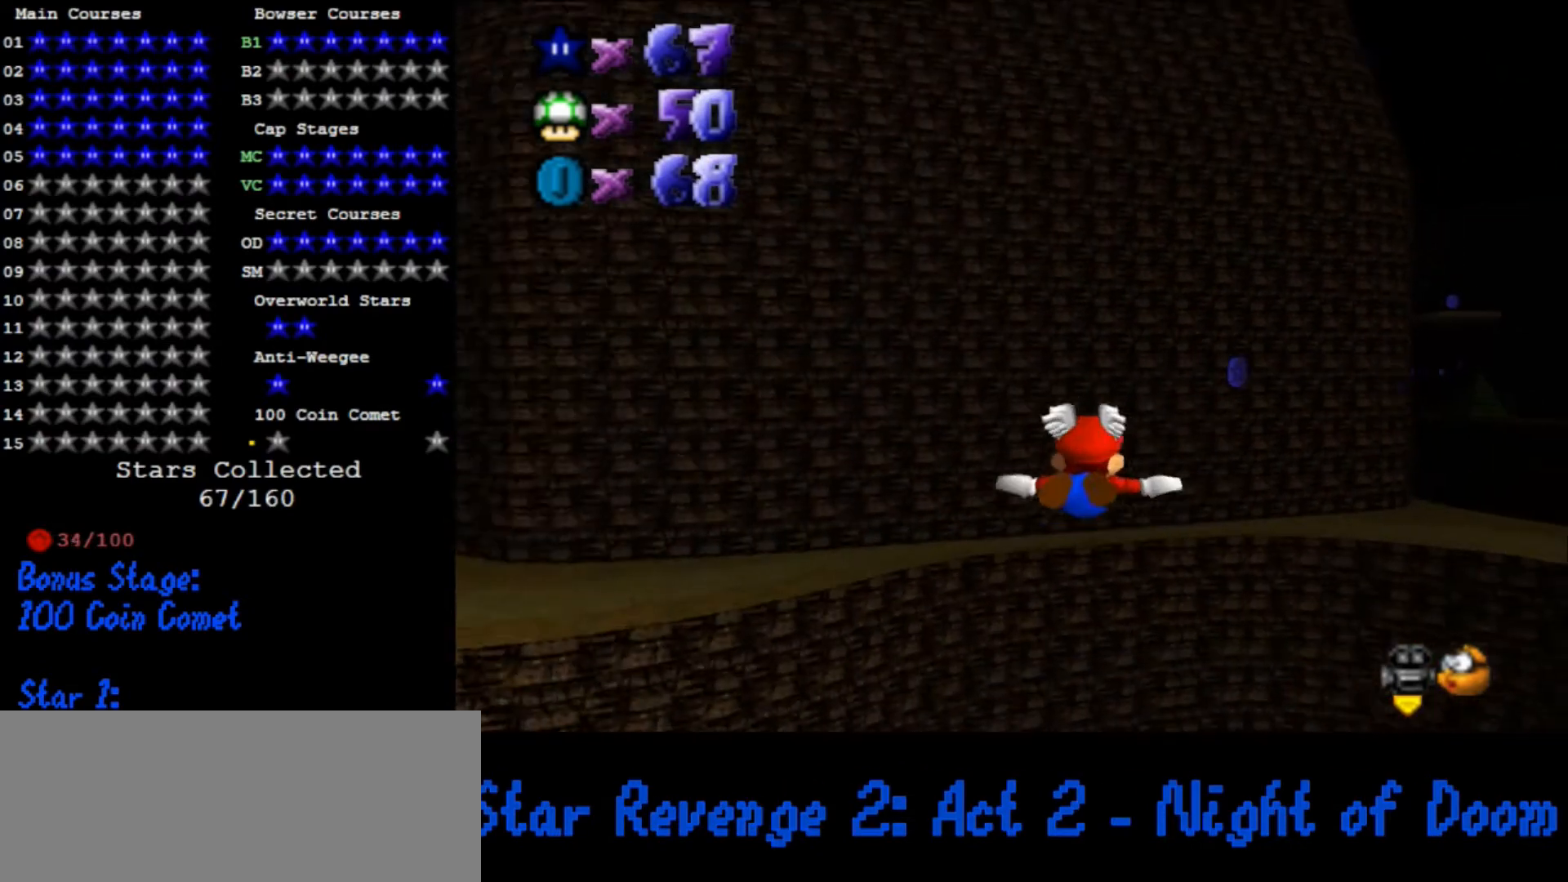
{"dt_ms": 1000, "buttons": [], "left_stick": "center", "button_events": []}
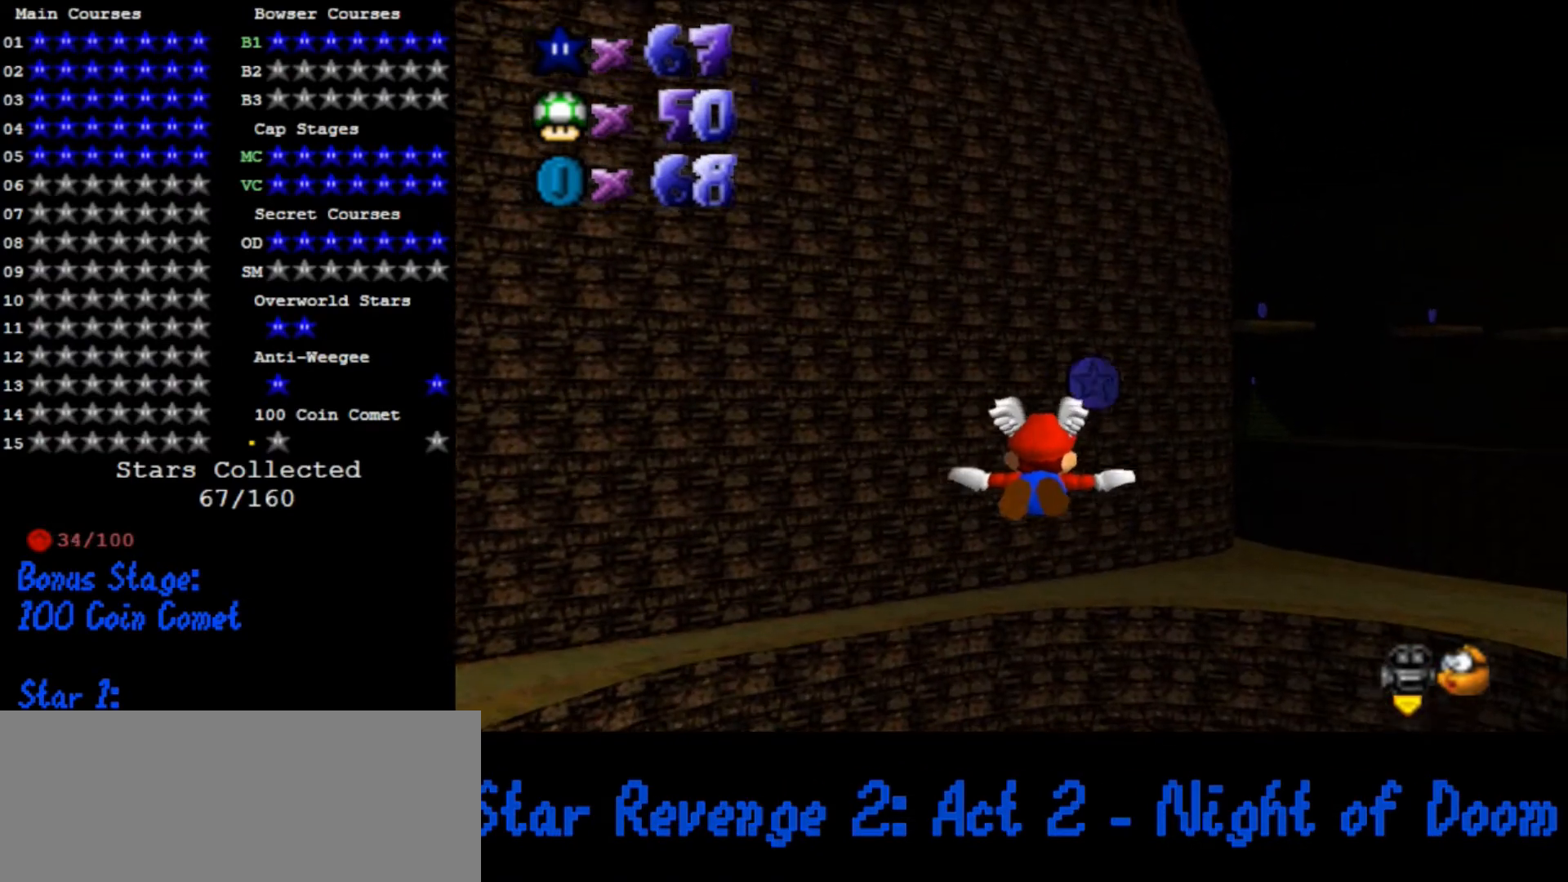
{"dt_ms": 500, "buttons": [], "left_stick": "right", "button_events": []}
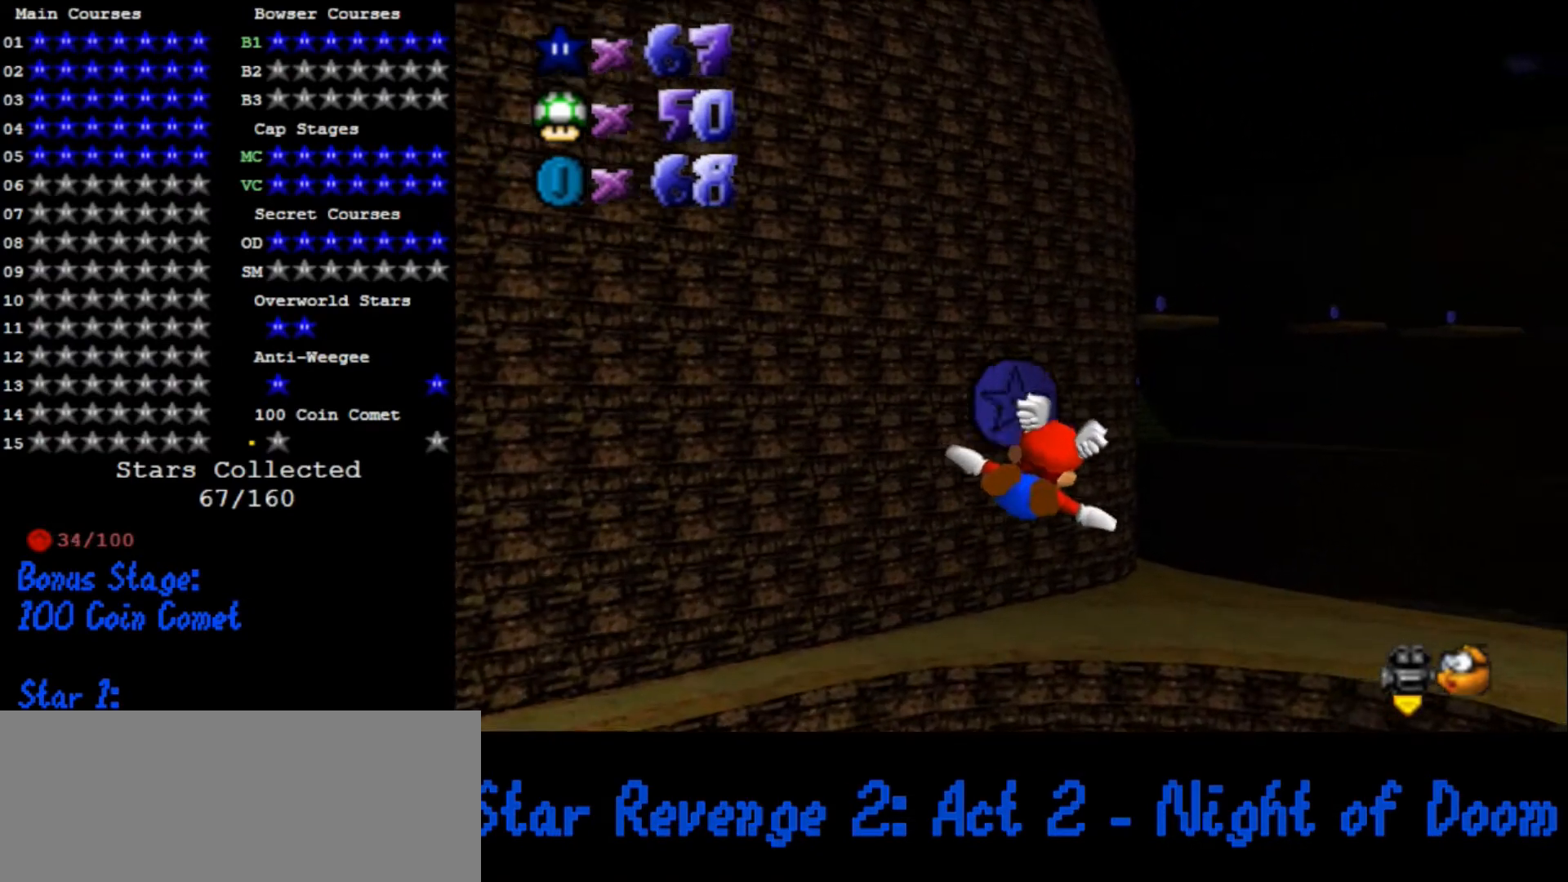
{"dt_ms": 500, "buttons": ["C_LEFT"], "left_stick": "right", "button_events": [[67, "C_LEFT", "down"]]}
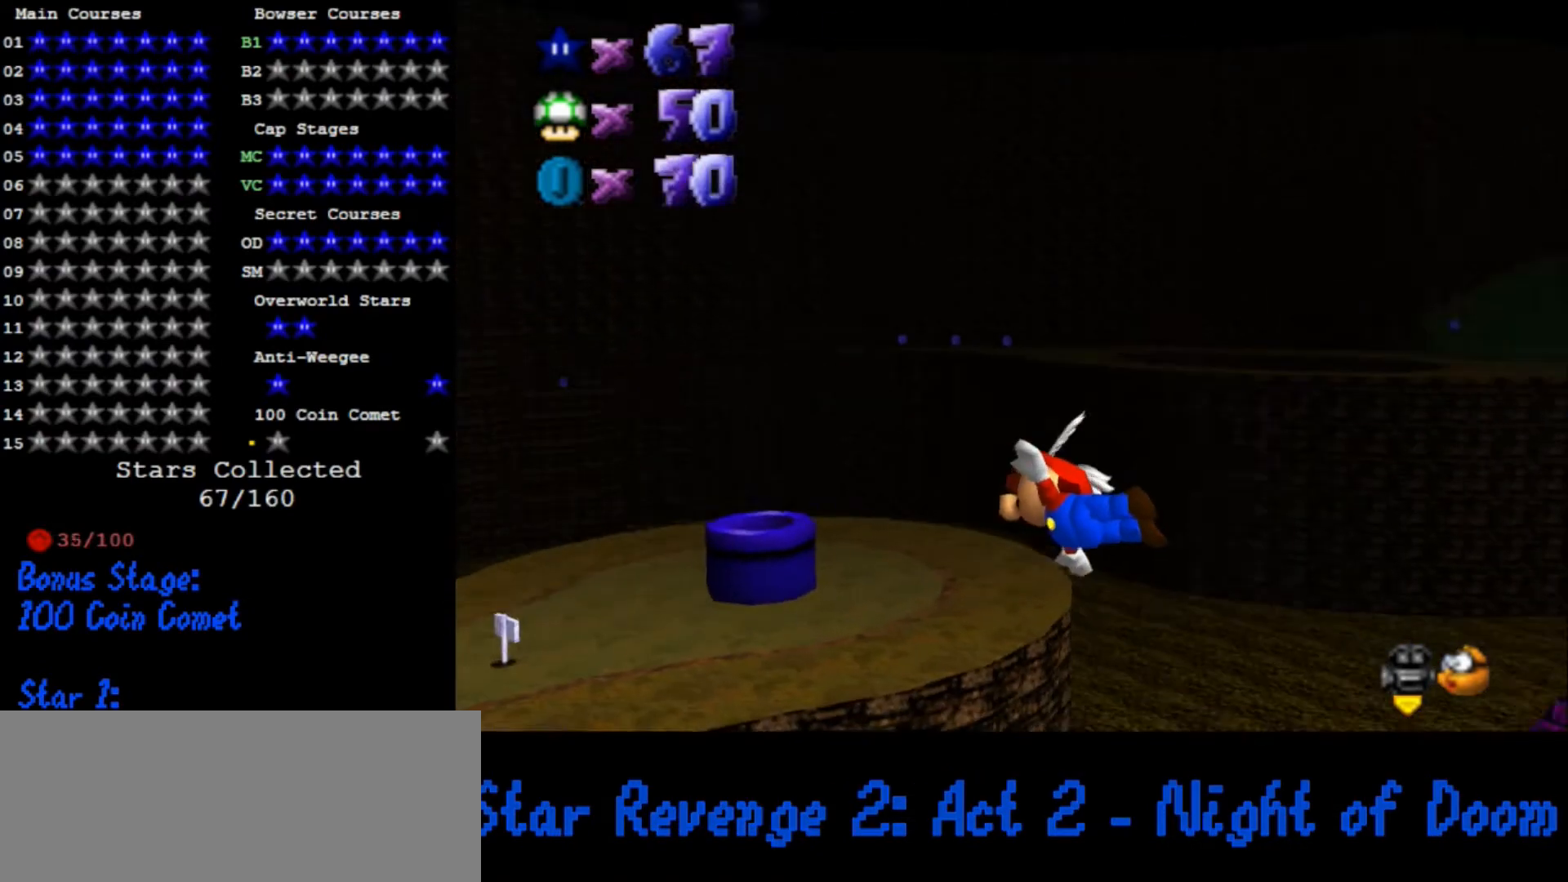
{"dt_ms": 500, "buttons": [], "left_stick": "right", "button_events": [[133, "C_LEFT", "up"]]}
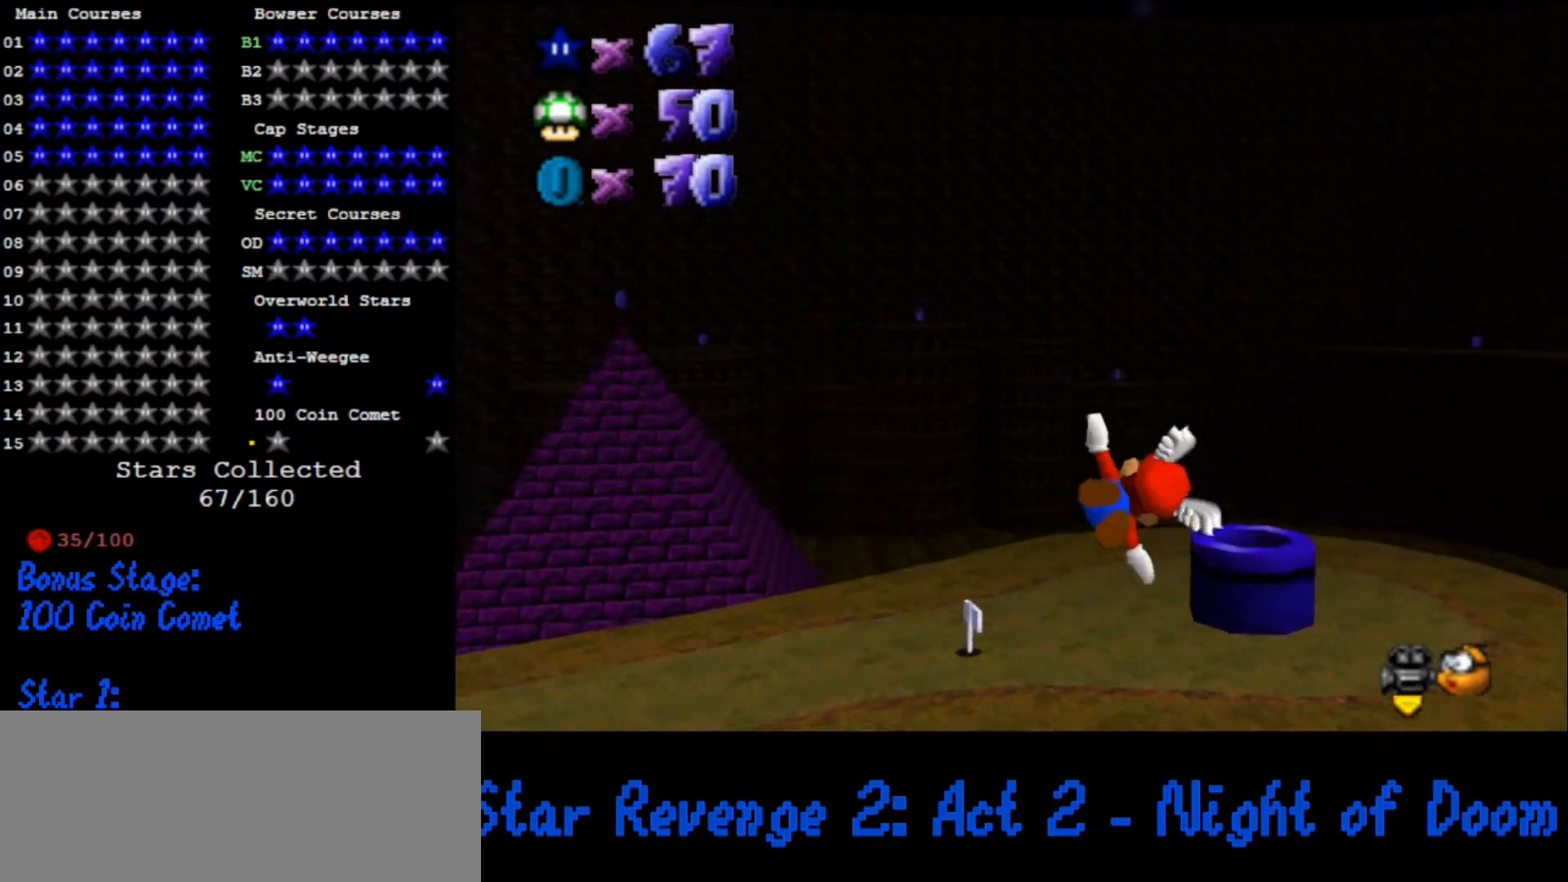
{"dt_ms": 500, "buttons": ["C_RIGHT"], "left_stick": "left", "button_events": [[467, "C_RIGHT", "down"]]}
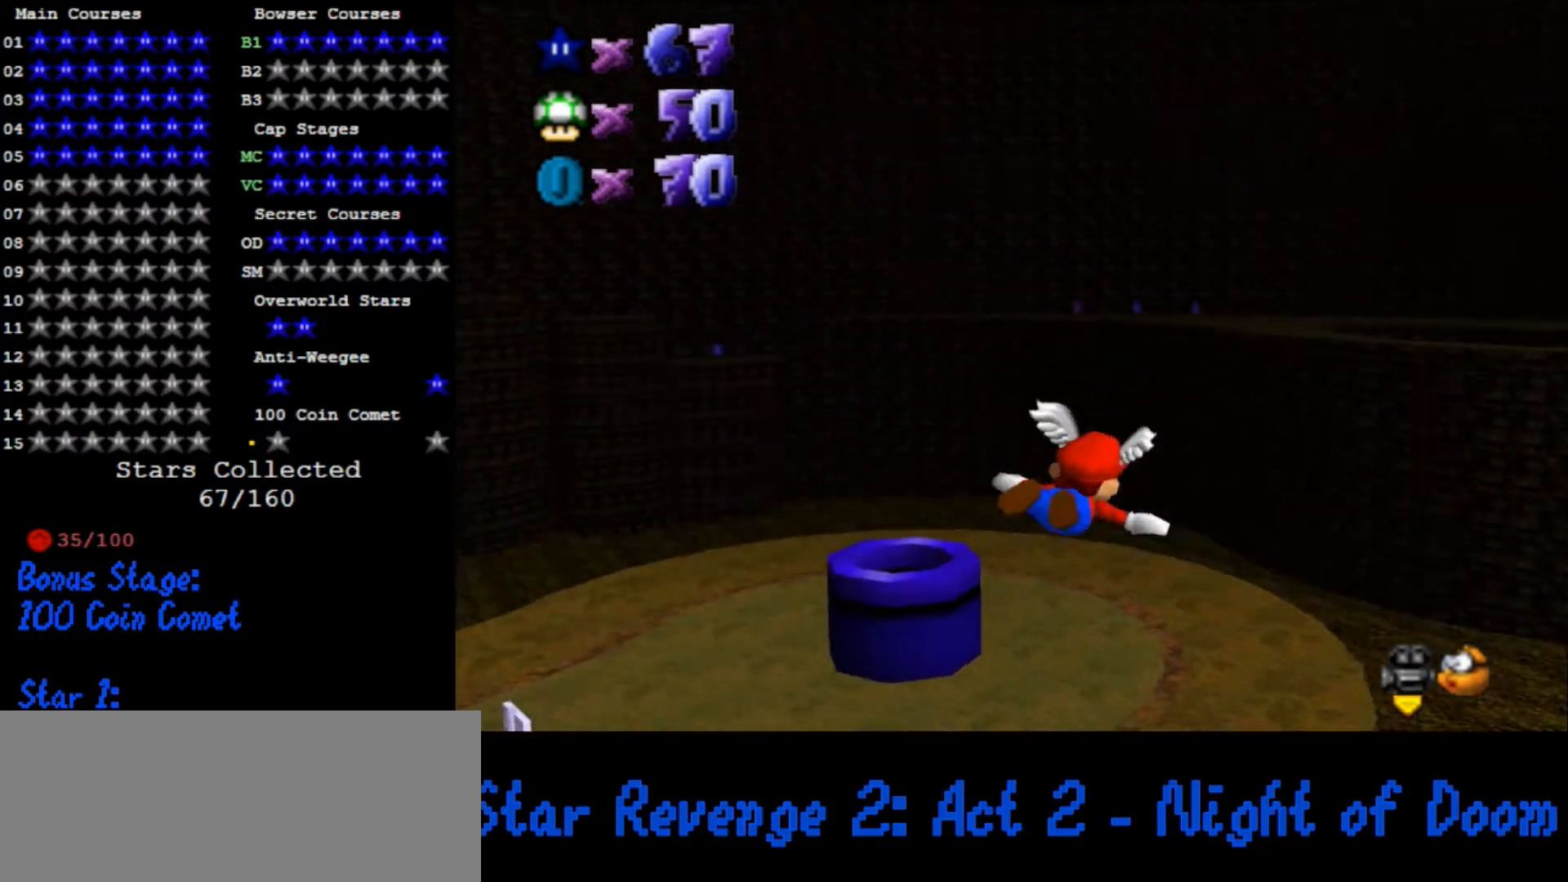
{"dt_ms": 500, "buttons": [], "left_stick": "left", "button_events": [[67, "C_DOWN", "down"], [267, "C_DOWN", "up"], [467, "C_RIGHT", "up"]]}
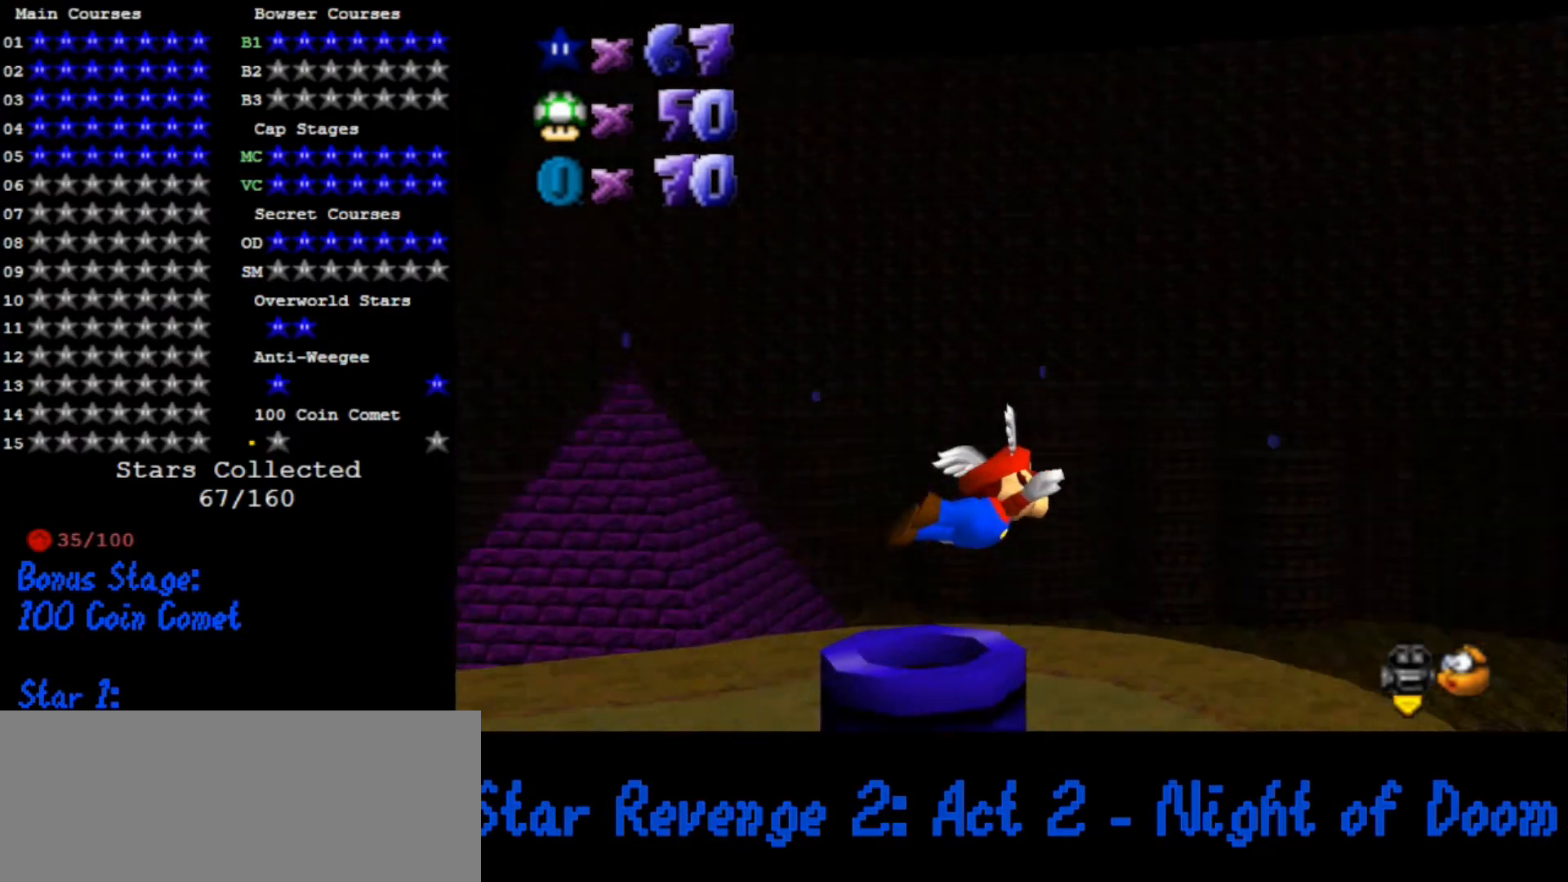
{"dt_ms": 500, "buttons": ["C_RIGHT"], "left_stick": "up-left", "button_events": [[267, "C_RIGHT", "down"]]}
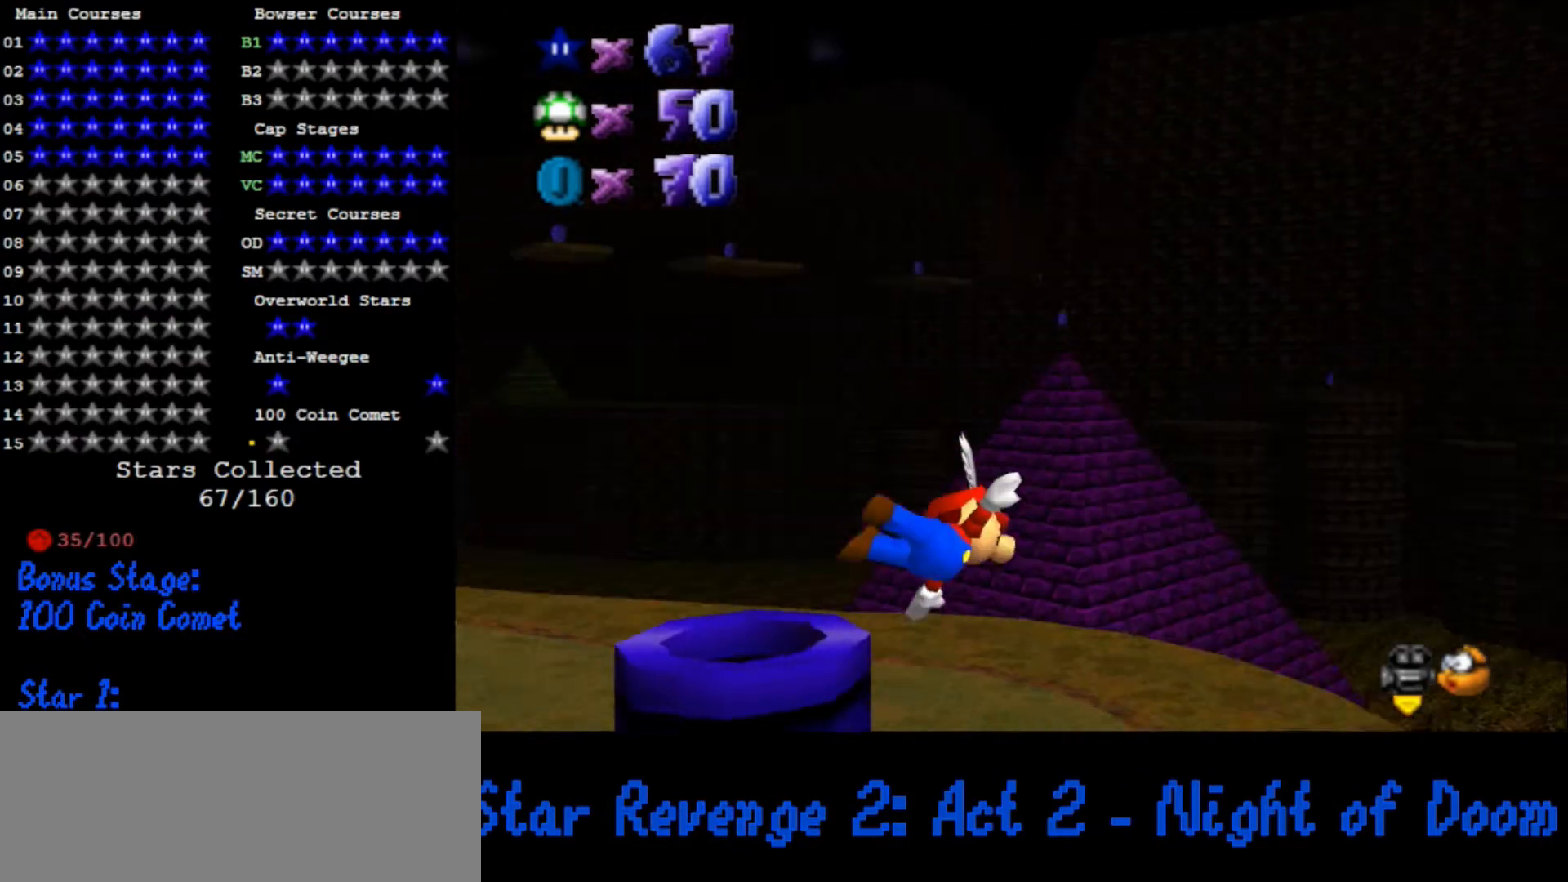
{"dt_ms": 500, "buttons": ["C_RIGHT"], "left_stick": "up-left", "button_events": []}
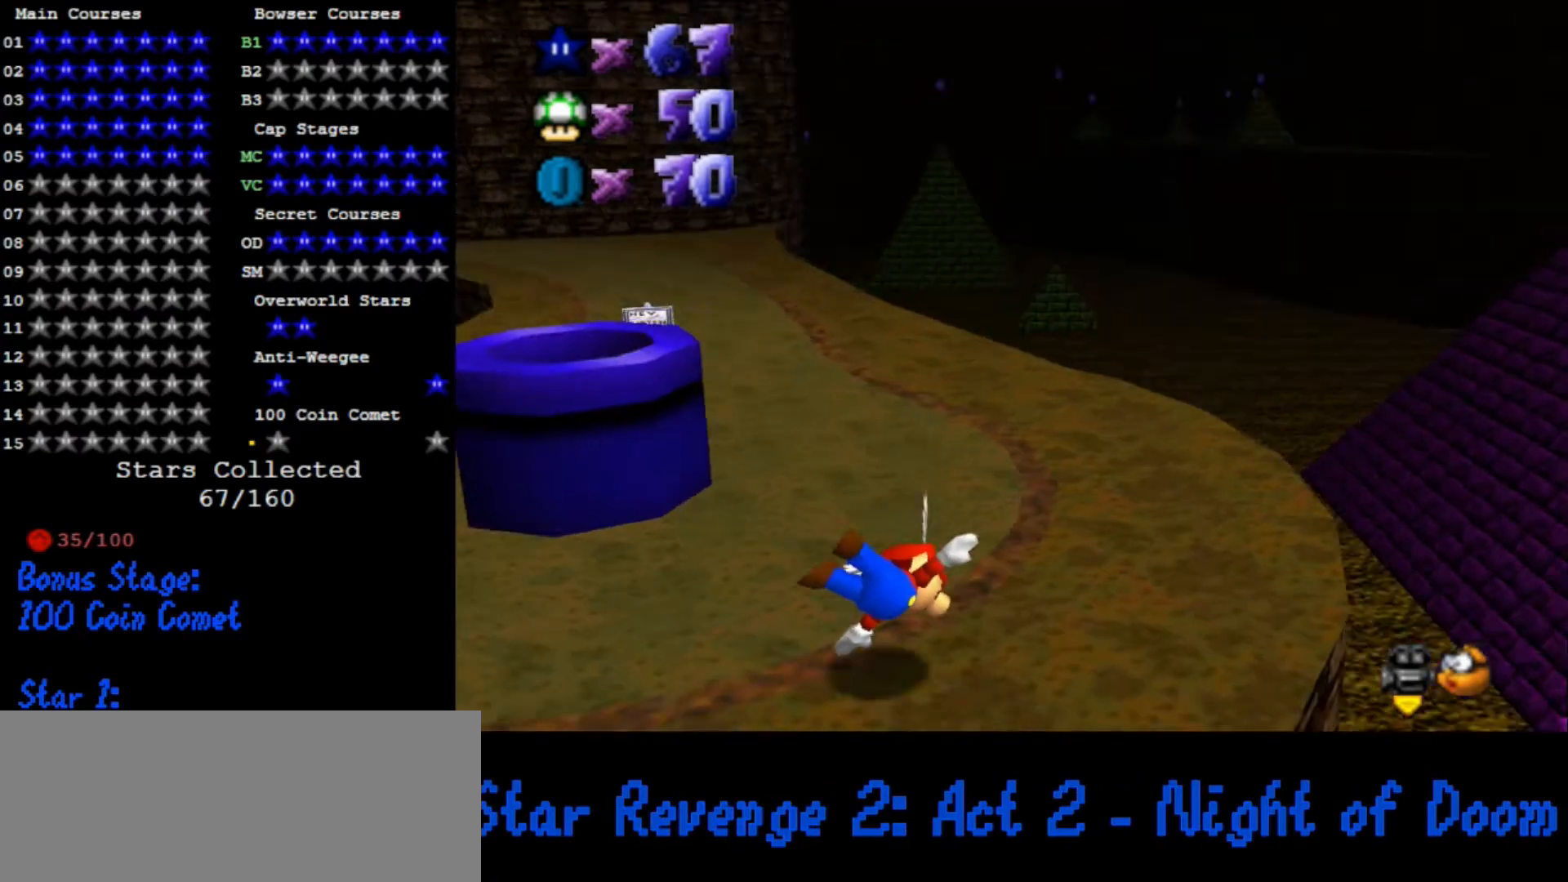
{"dt_ms": 500, "buttons": [], "left_stick": "down-left", "button_events": [[33, "C_RIGHT", "up"], [233, "A", "down"], [267, "A", "up"]]}
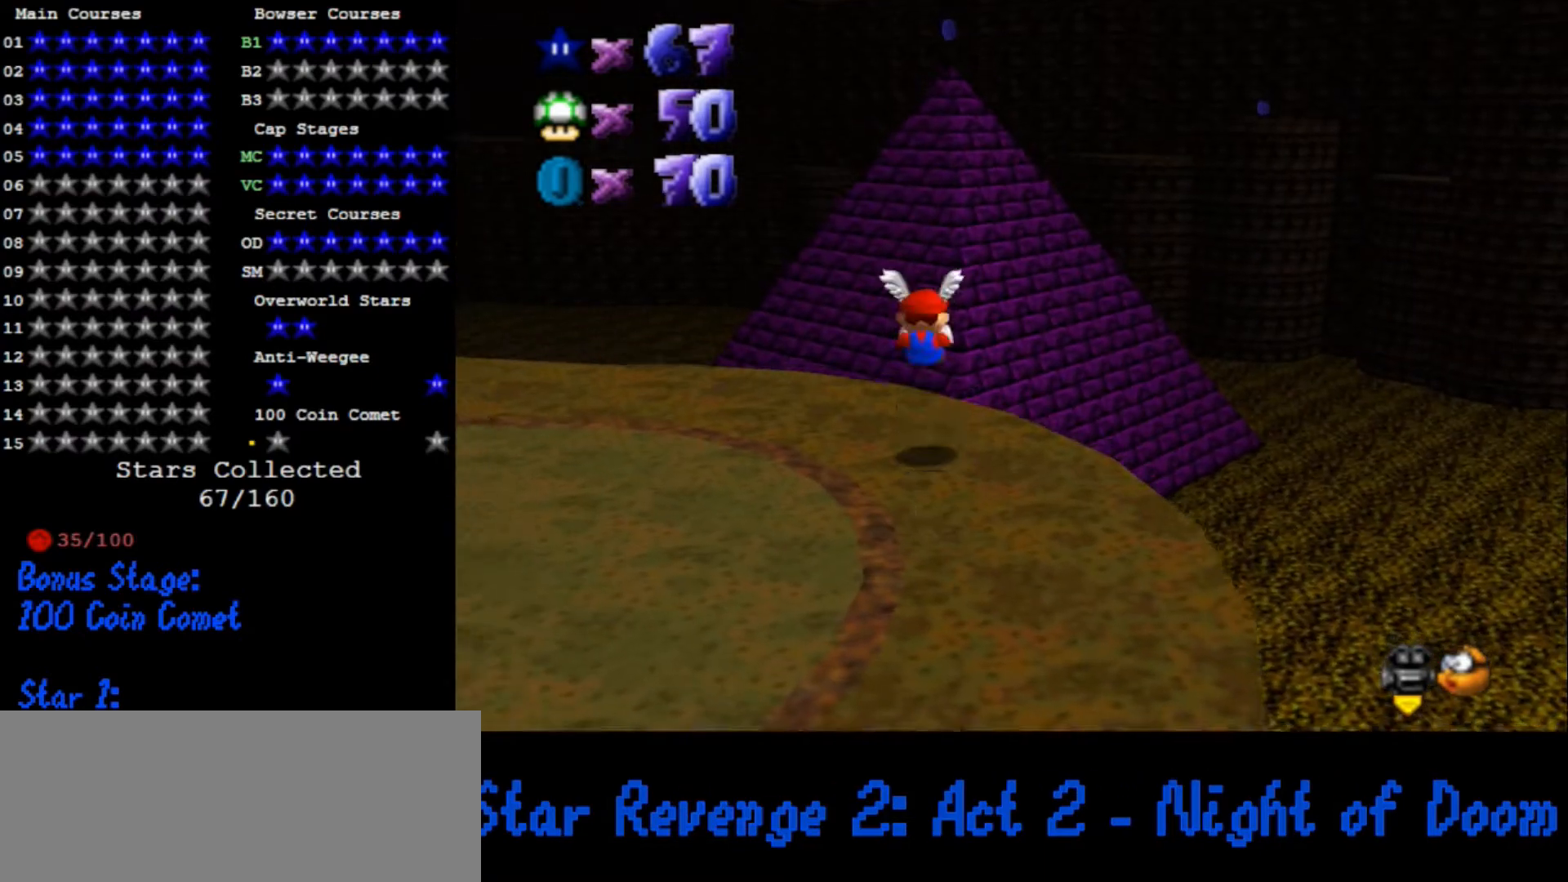
{"dt_ms": 500, "buttons": [], "left_stick": "left", "button_events": [[267, "A", "down"], [267, "B", "down"], [333, "B", "up"], [367, "A", "up"]]}
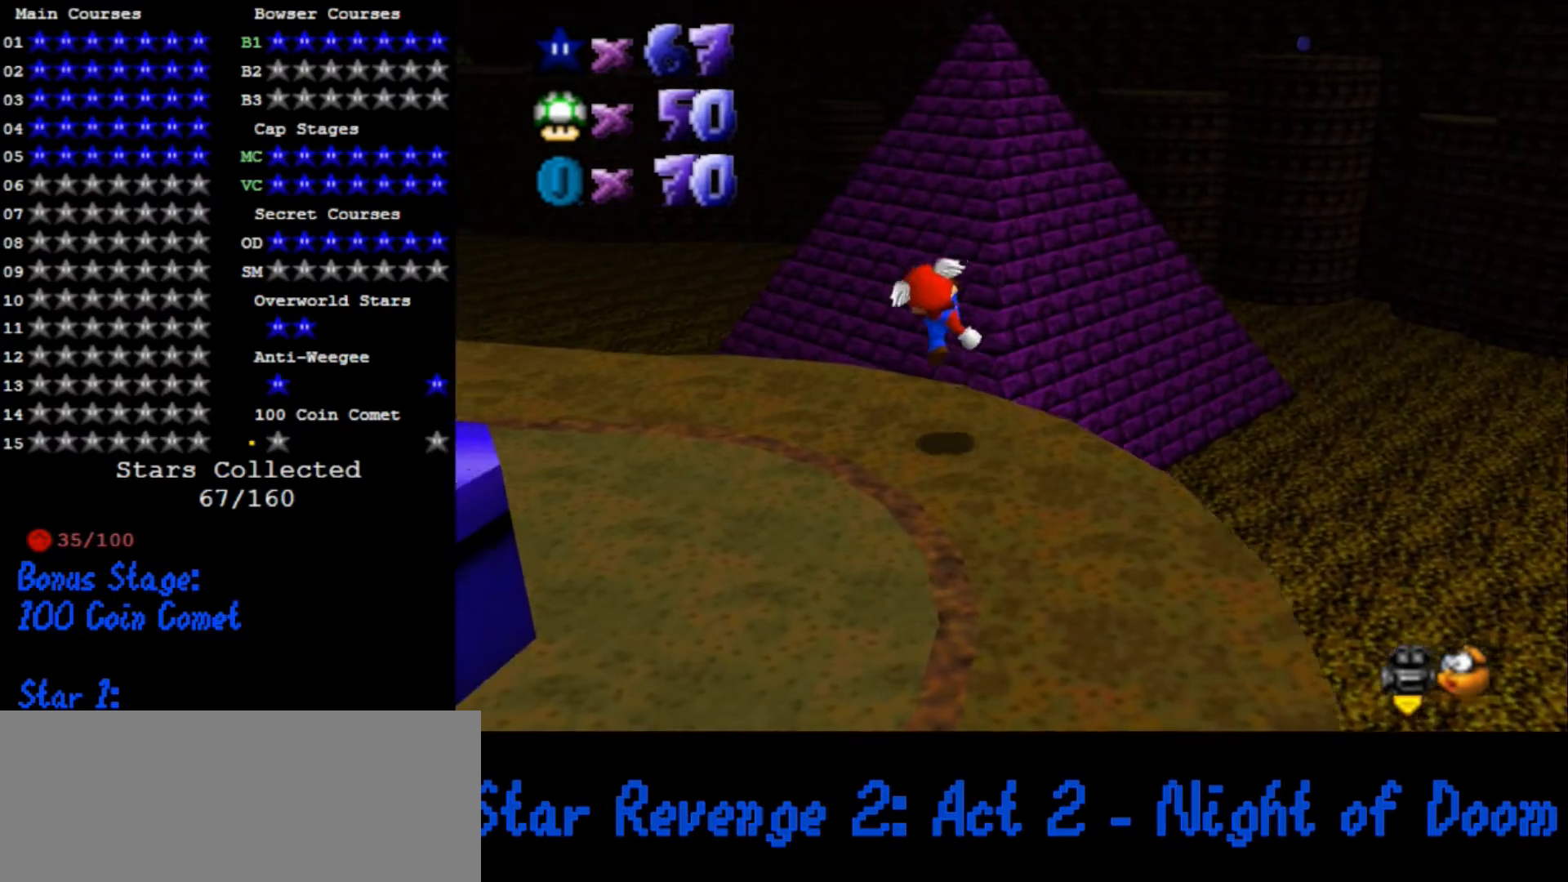
{"dt_ms": 500, "buttons": [], "left_stick": "up-left", "button_events": [[233, "A", "down"], [400, "A", "up"]]}
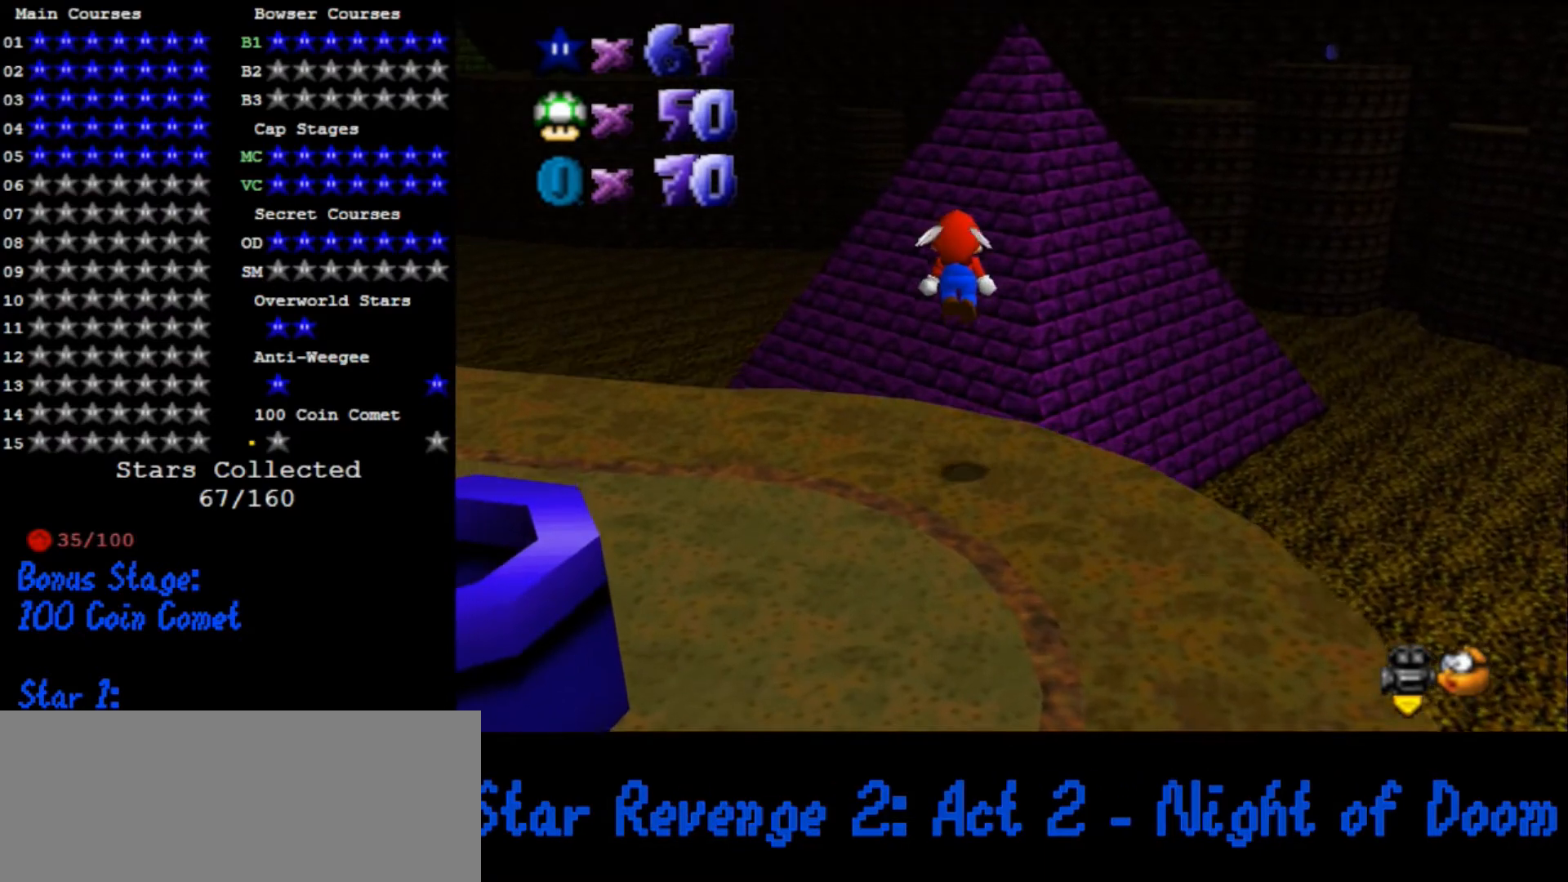
{"dt_ms": 500, "buttons": ["A"], "left_stick": "up", "button_events": [[467, "A", "down"]]}
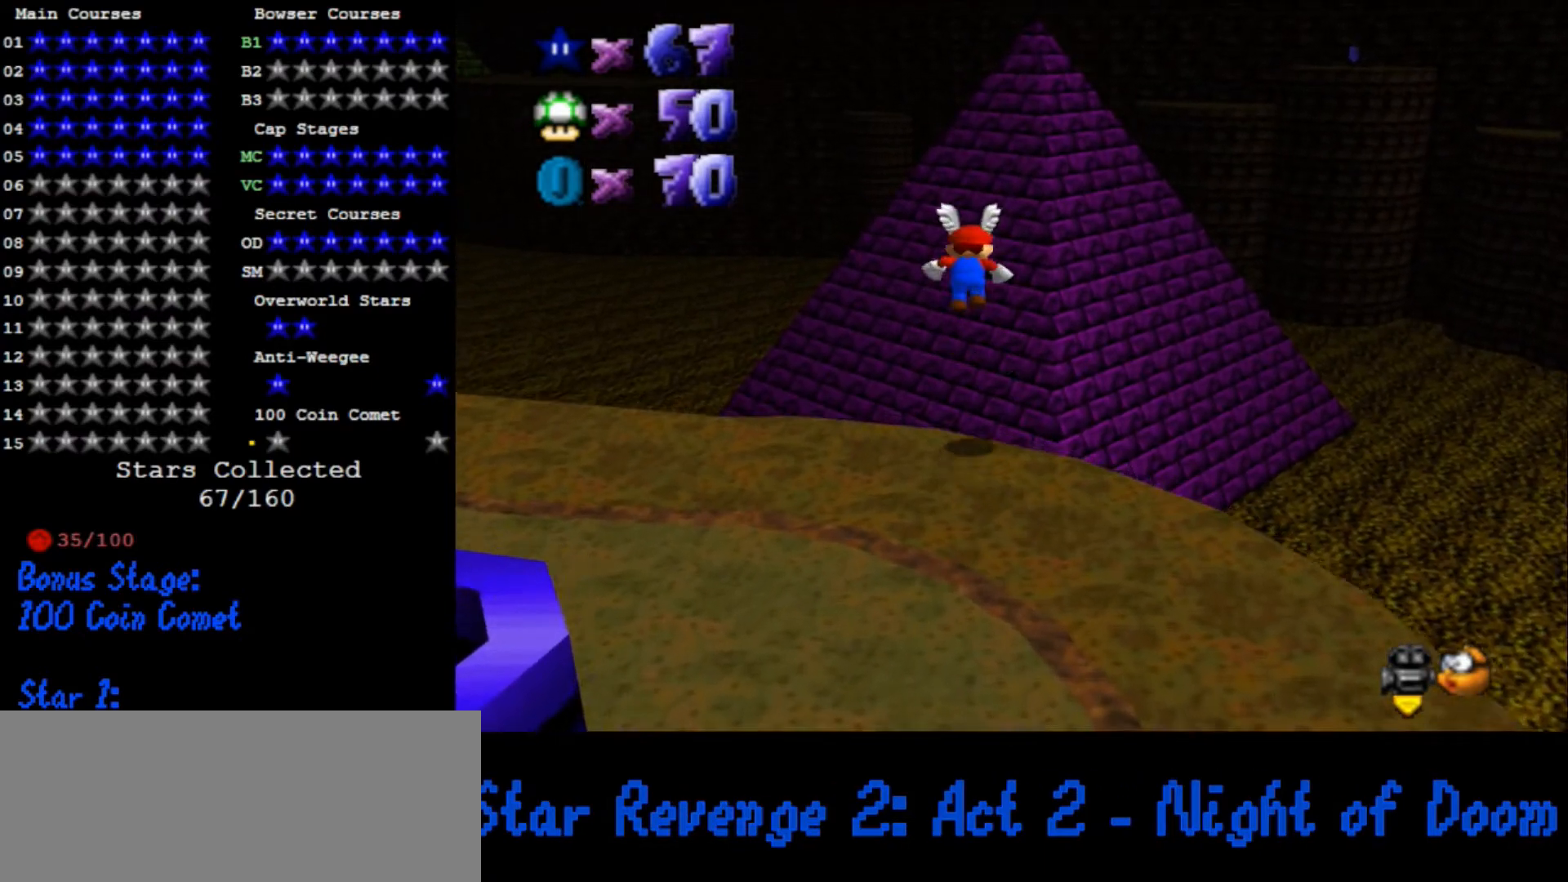
{"dt_ms": 500, "buttons": ["A"], "left_stick": "up-right", "button_events": []}
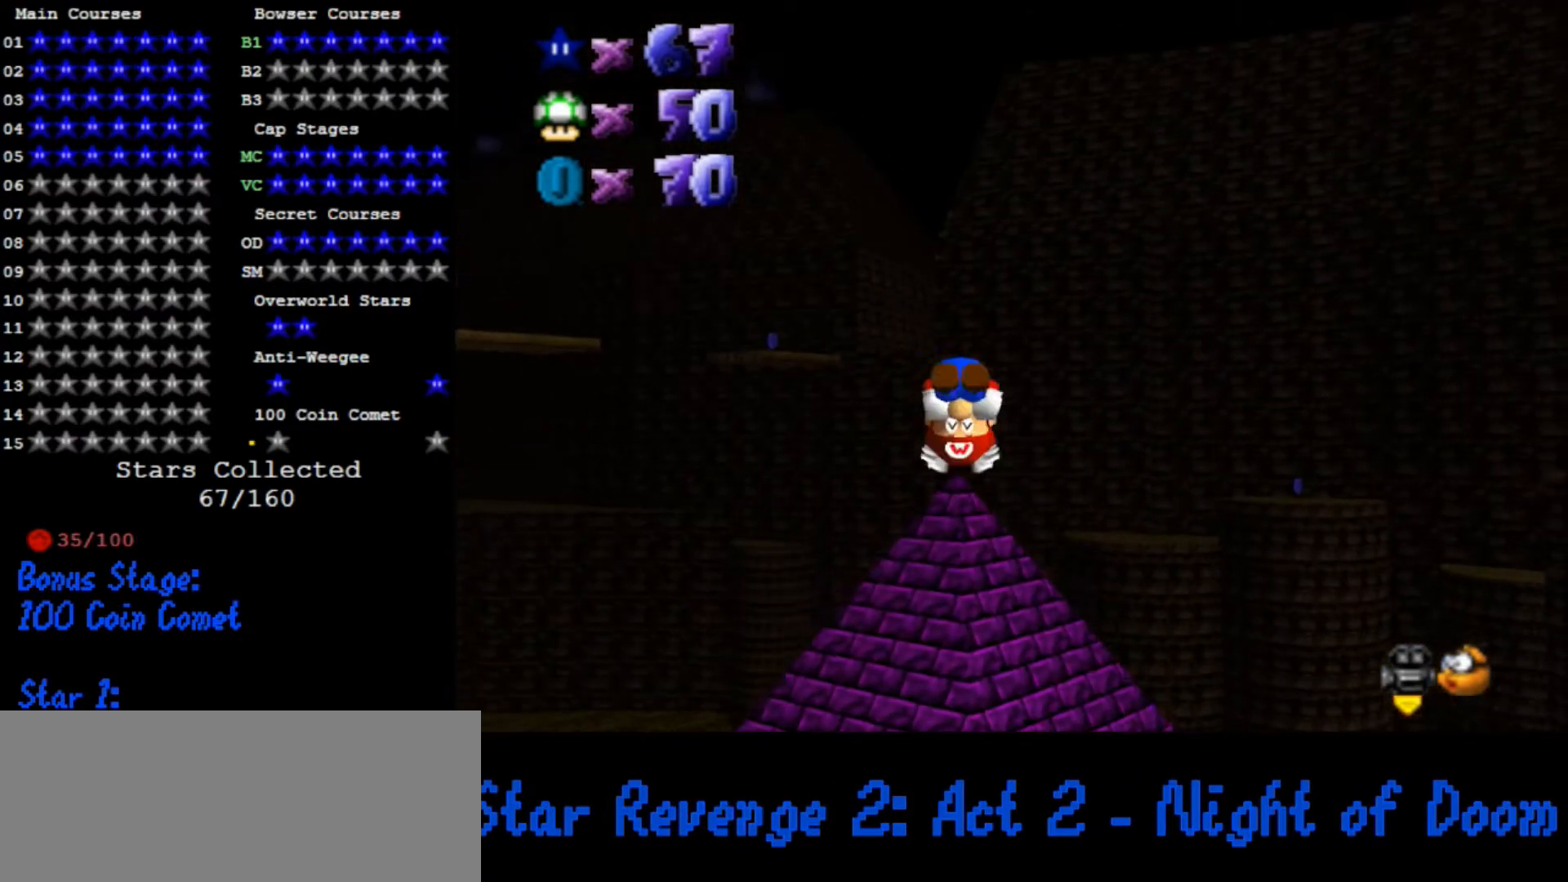
{"dt_ms": 500, "buttons": ["A"], "left_stick": "right", "button_events": []}
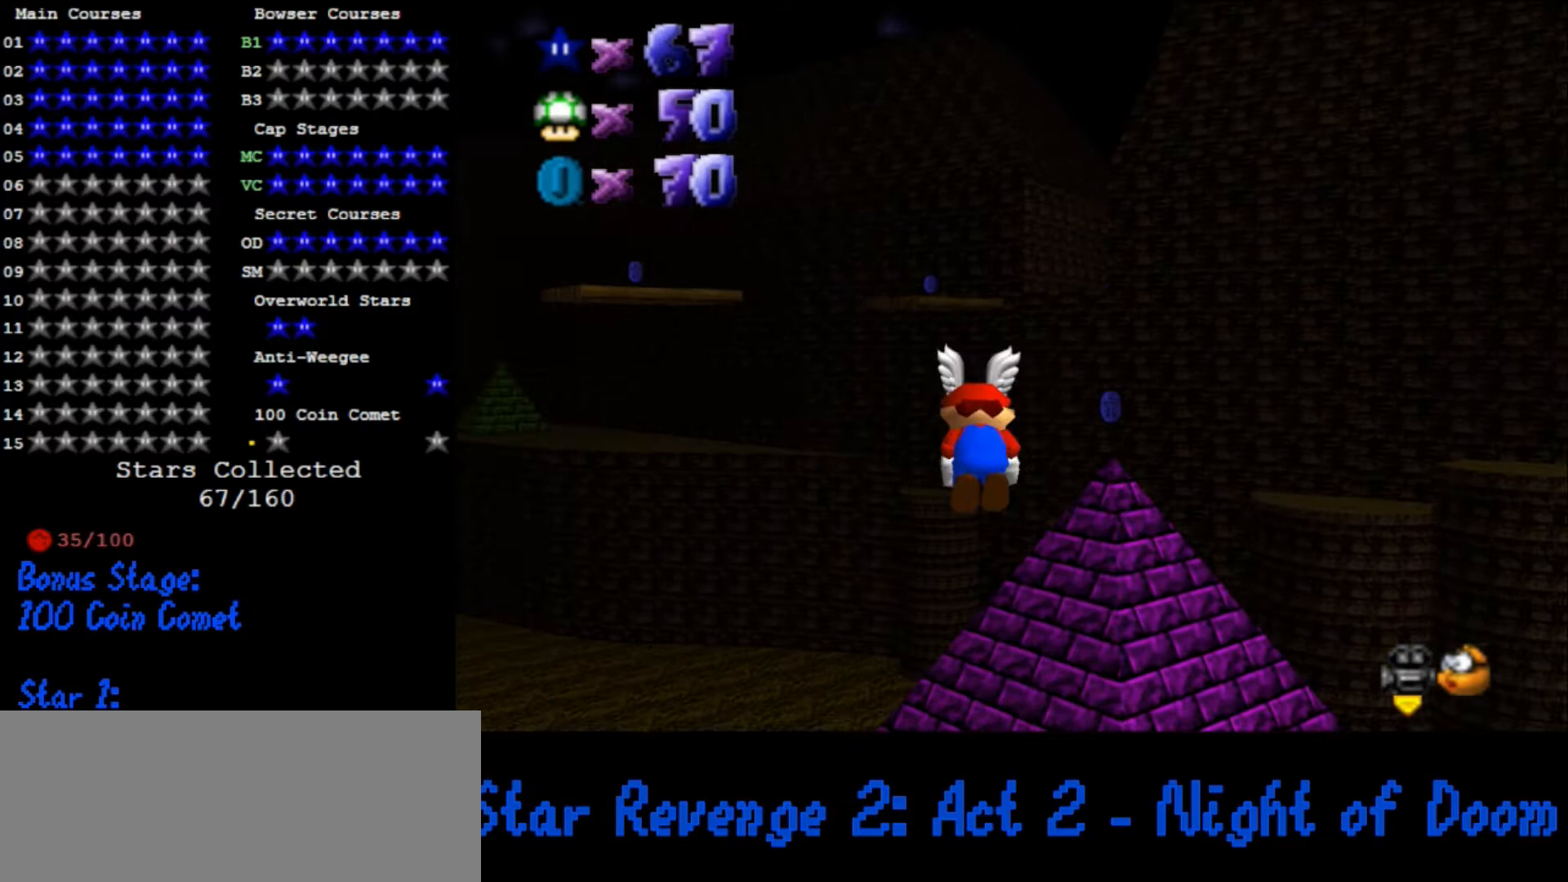
{"dt_ms": 500, "buttons": [], "left_stick": "right", "button_events": [[100, "A", "up"]]}
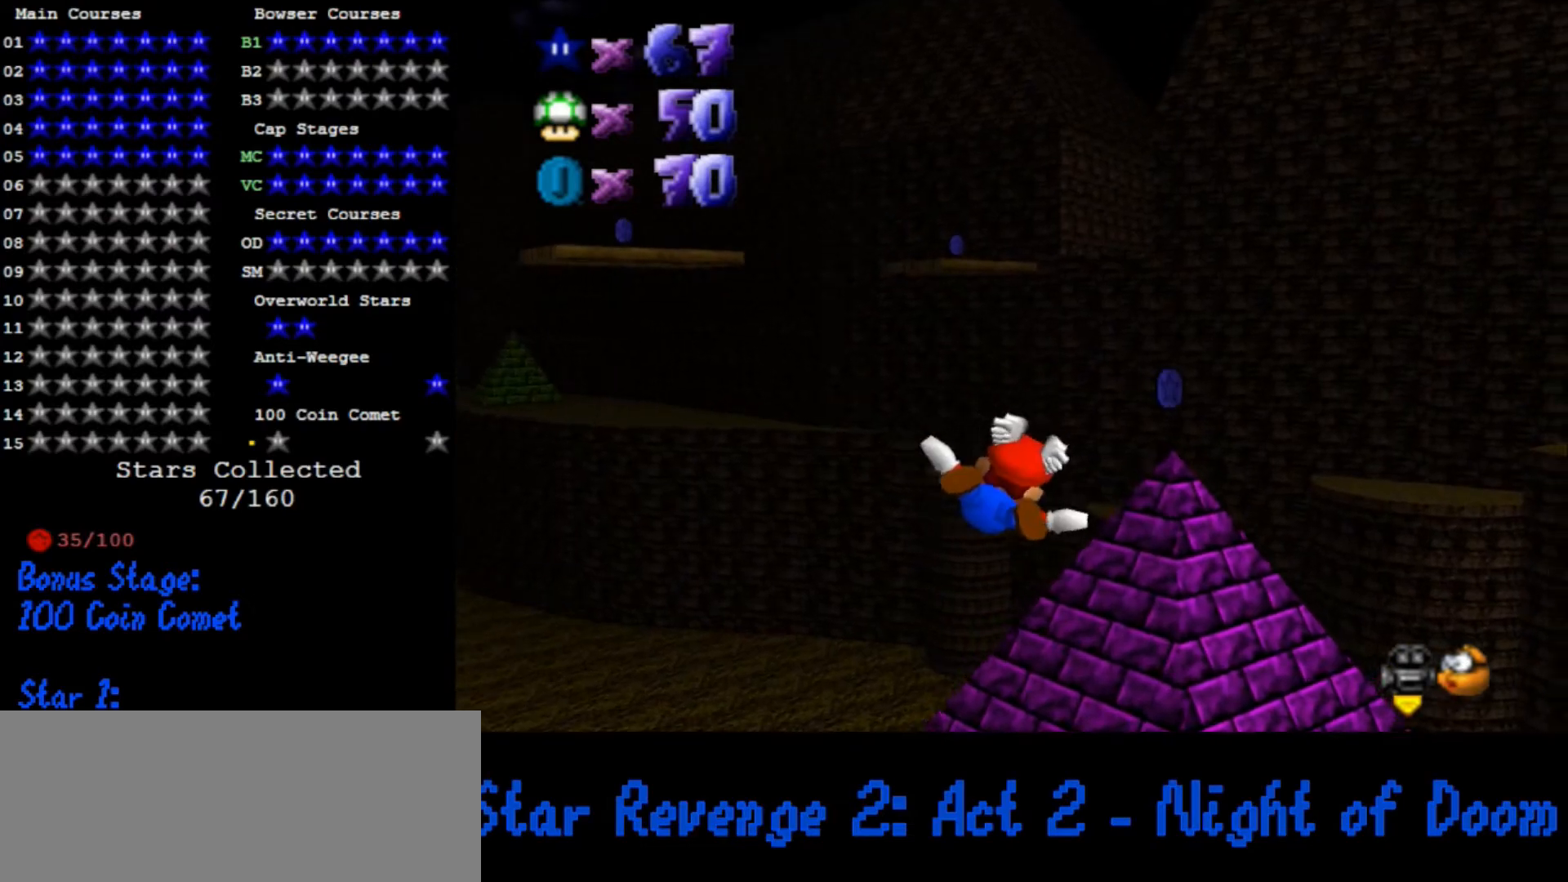
{"dt_ms": 500, "buttons": [], "left_stick": "center", "button_events": []}
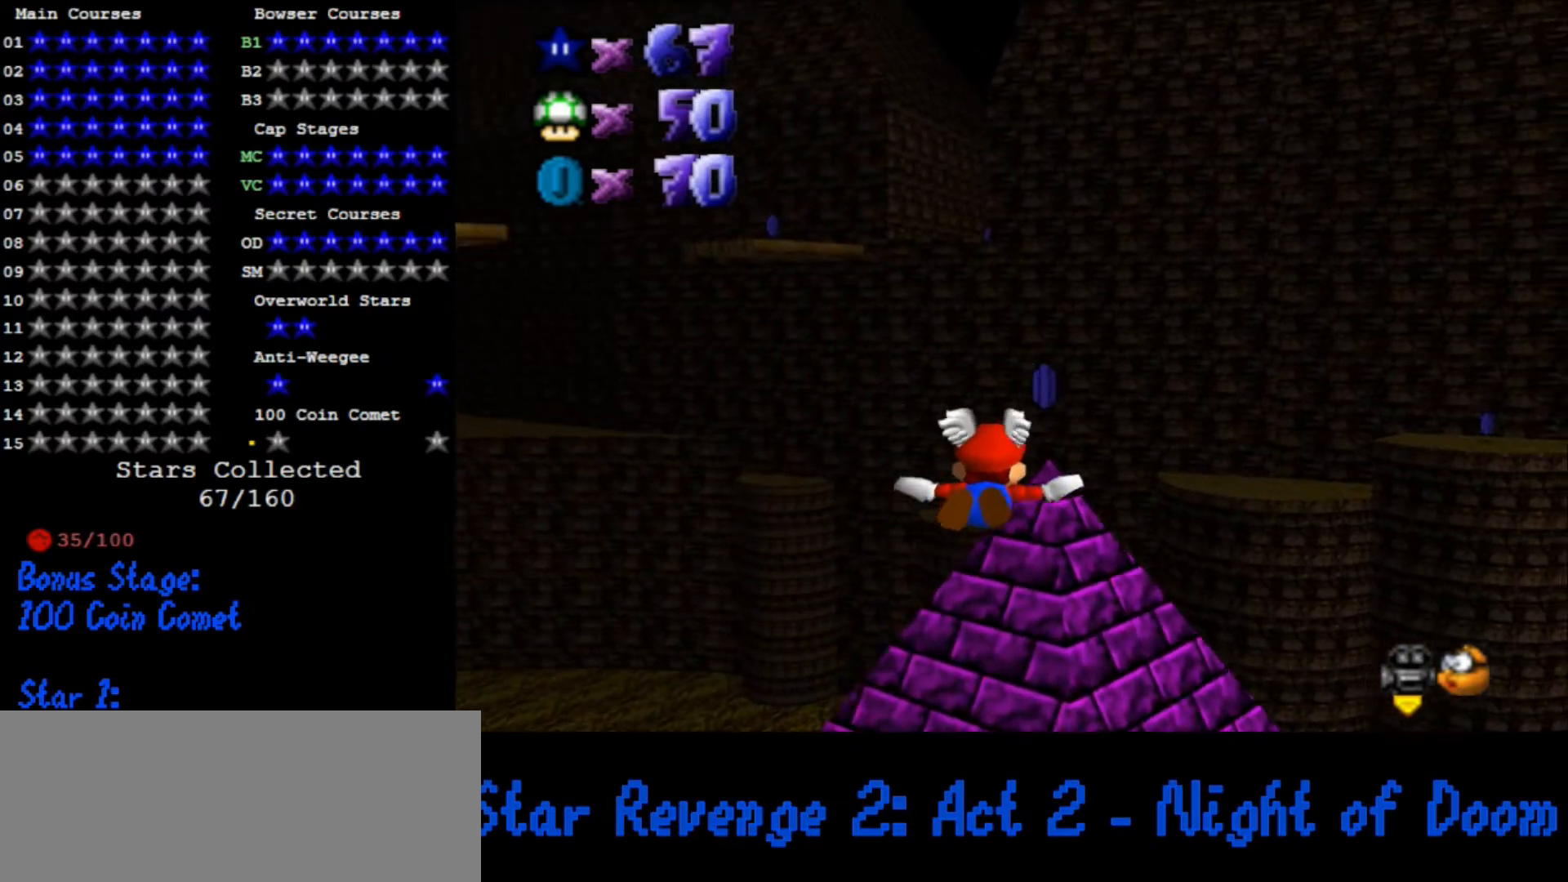
{"dt_ms": 500, "buttons": [], "left_stick": "center", "button_events": []}
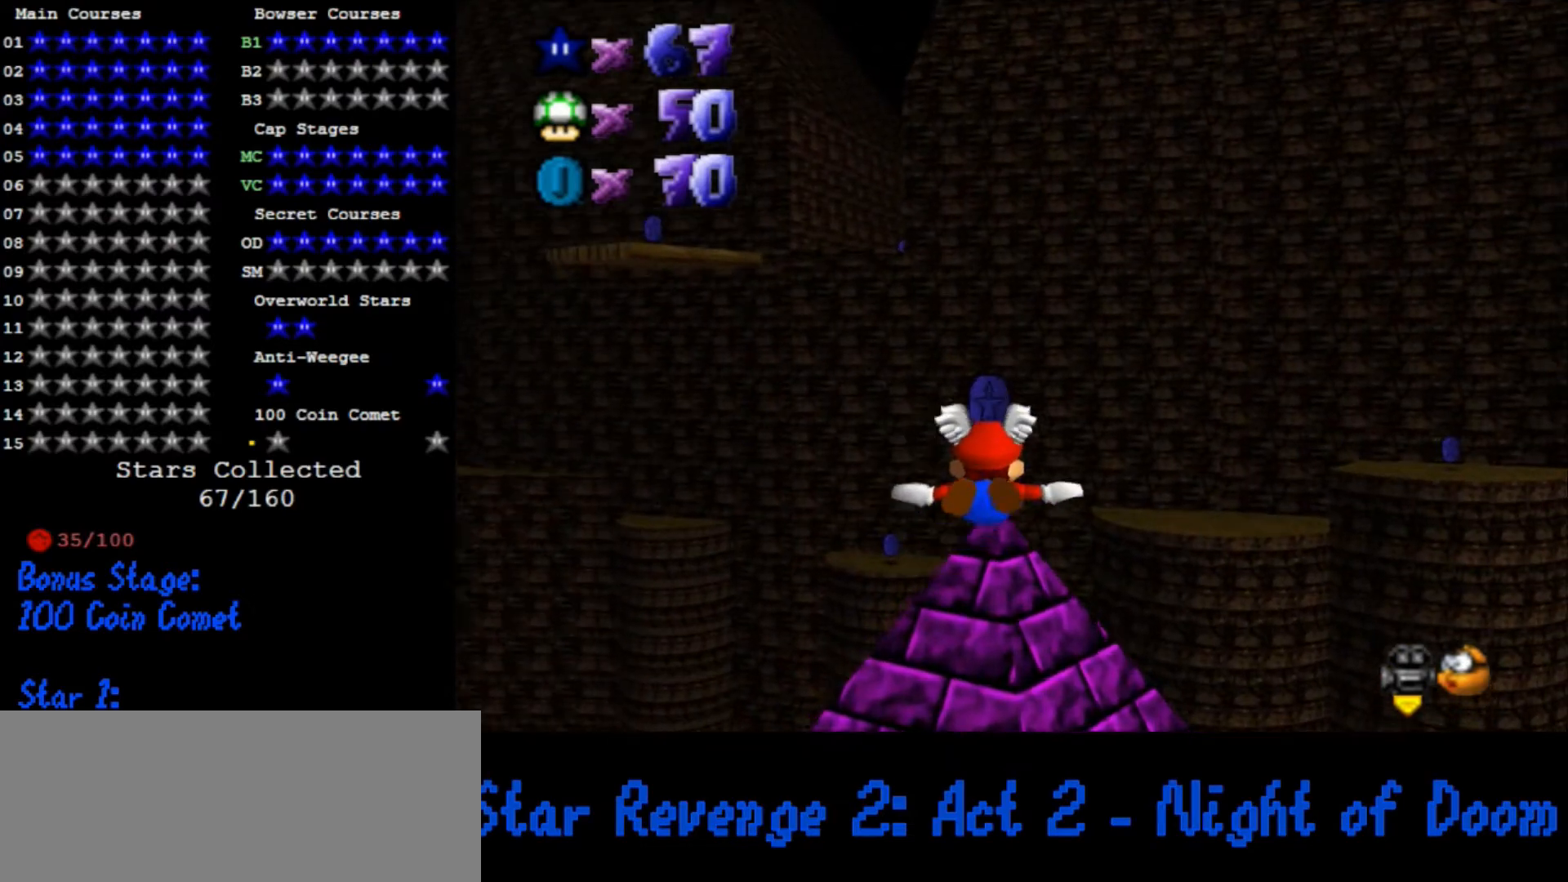
{"dt_ms": 500, "buttons": ["C_RIGHT"], "left_stick": "left", "button_events": [[267, "C_RIGHT", "down"]]}
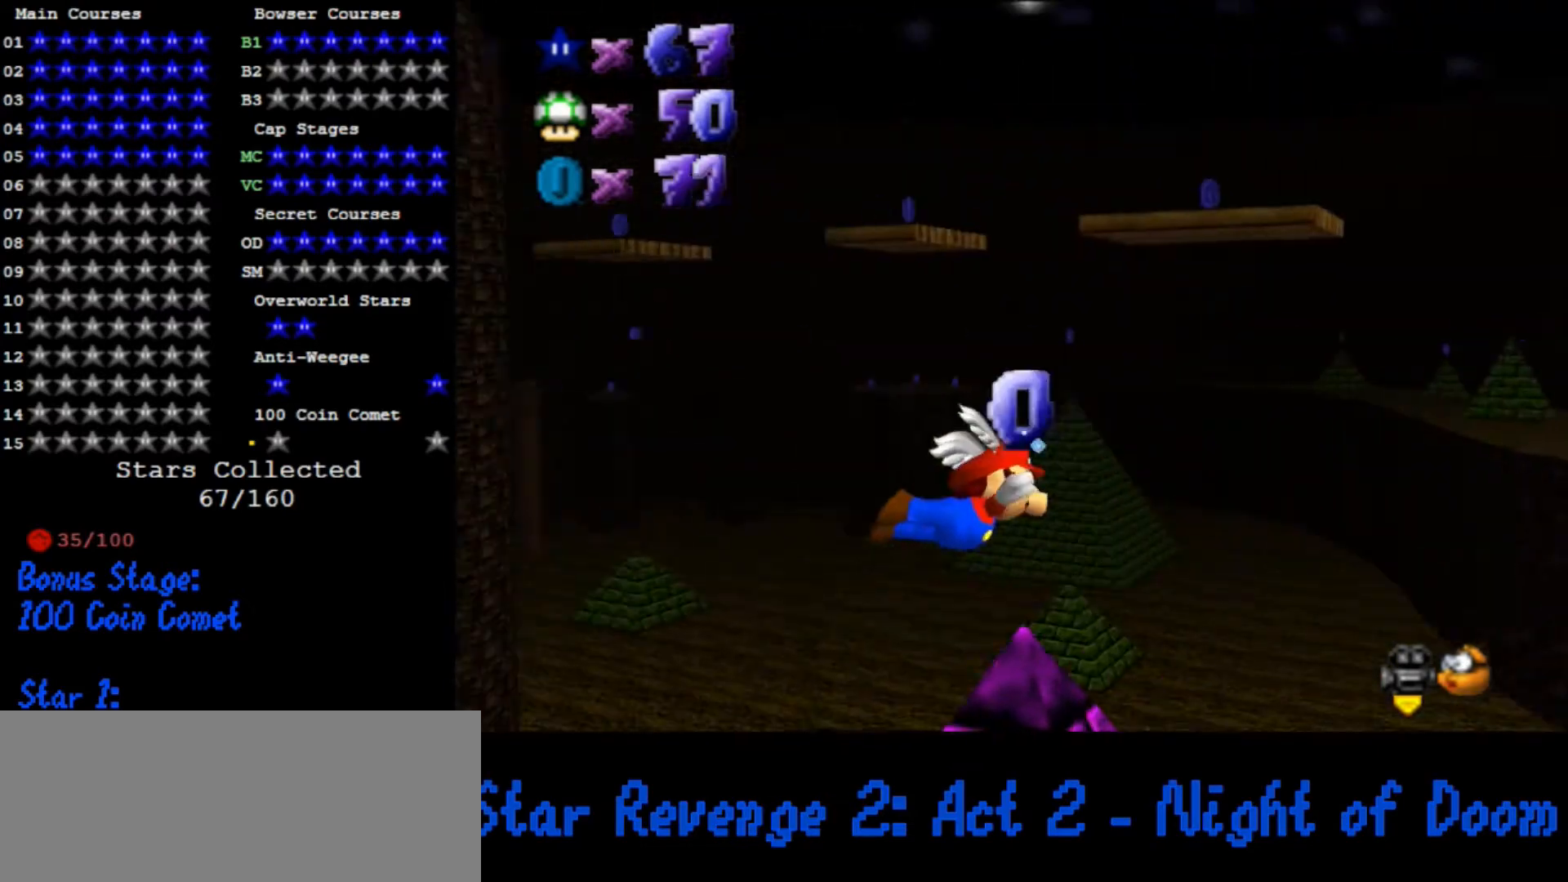
{"dt_ms": 500, "buttons": [], "left_stick": "up", "button_events": [[367, "C_RIGHT", "up"]]}
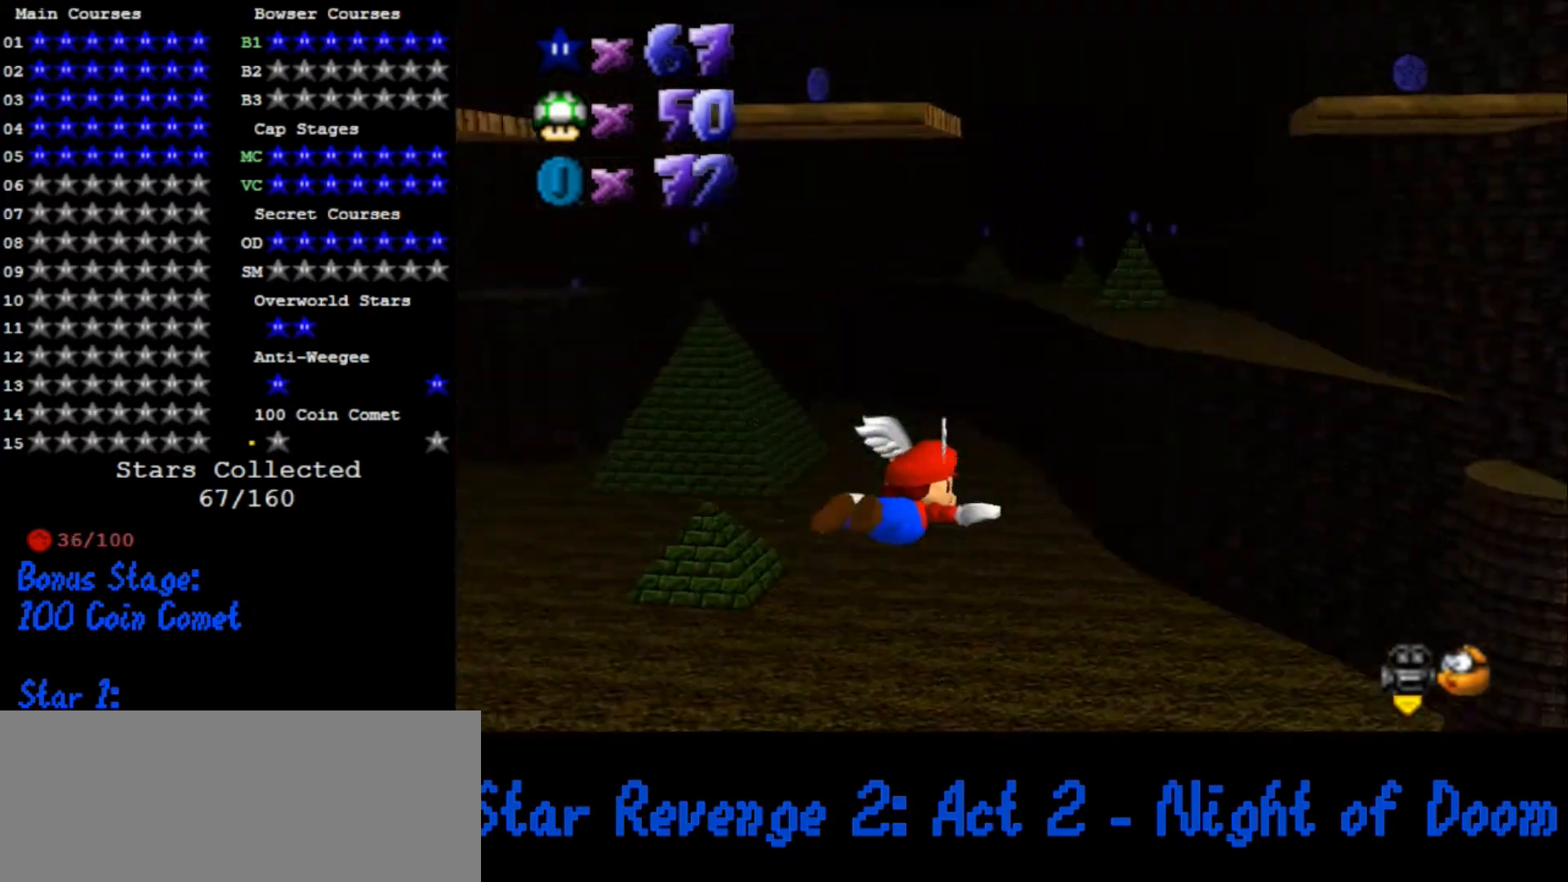
{"dt_ms": 500, "buttons": [], "left_stick": "up-left", "button_events": []}